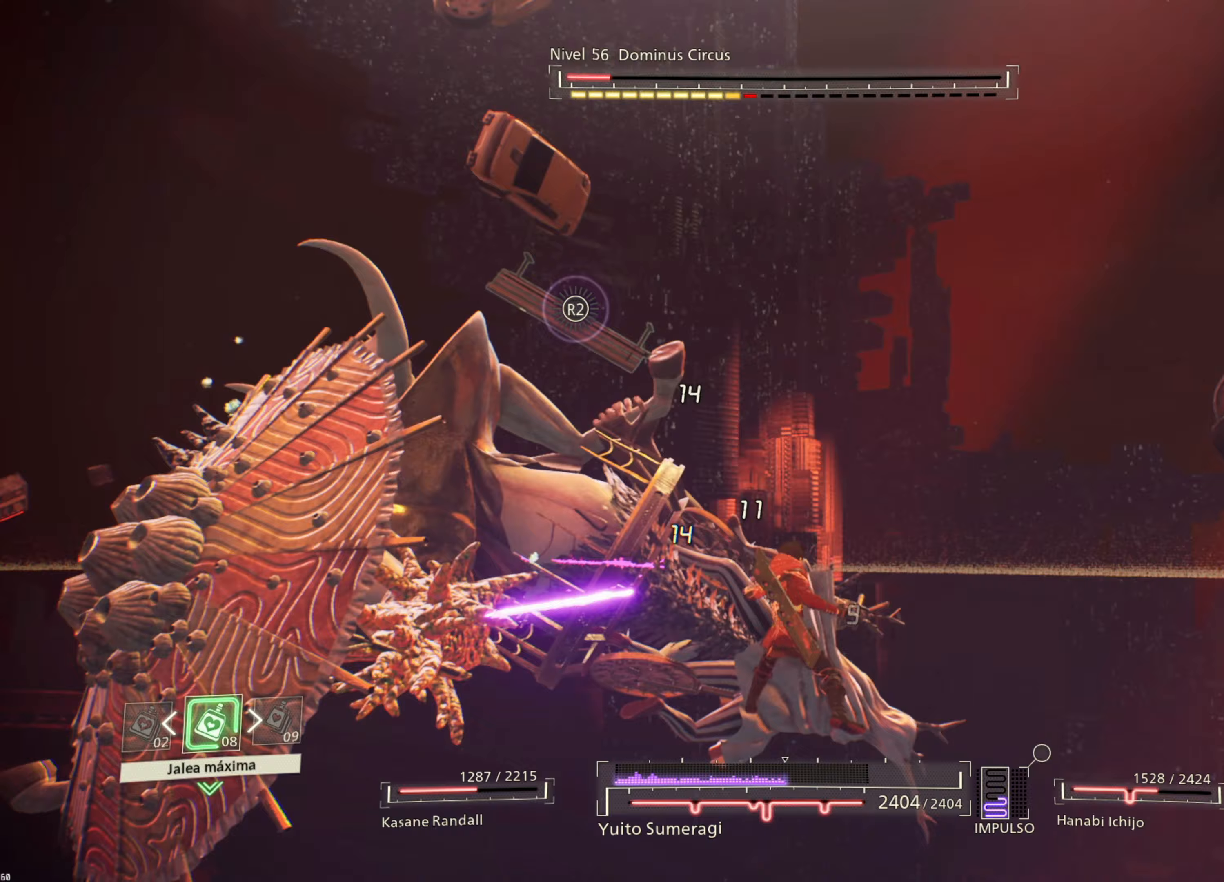
Gameplay with a controller (PlayStation layout); each line is a JSON object with the inputs held at the frame after it (dt_ms = milliseconds from this image to that frame). "events" lists button and stick changes between this image and that frame as [ms after this image, input, new state], when the widget could be followed in between.
{"dt_ms": 100, "buttons": [], "left_stick": "left", "right_stick": "center", "events": [[17, "TRIANGLE", "up"]]}
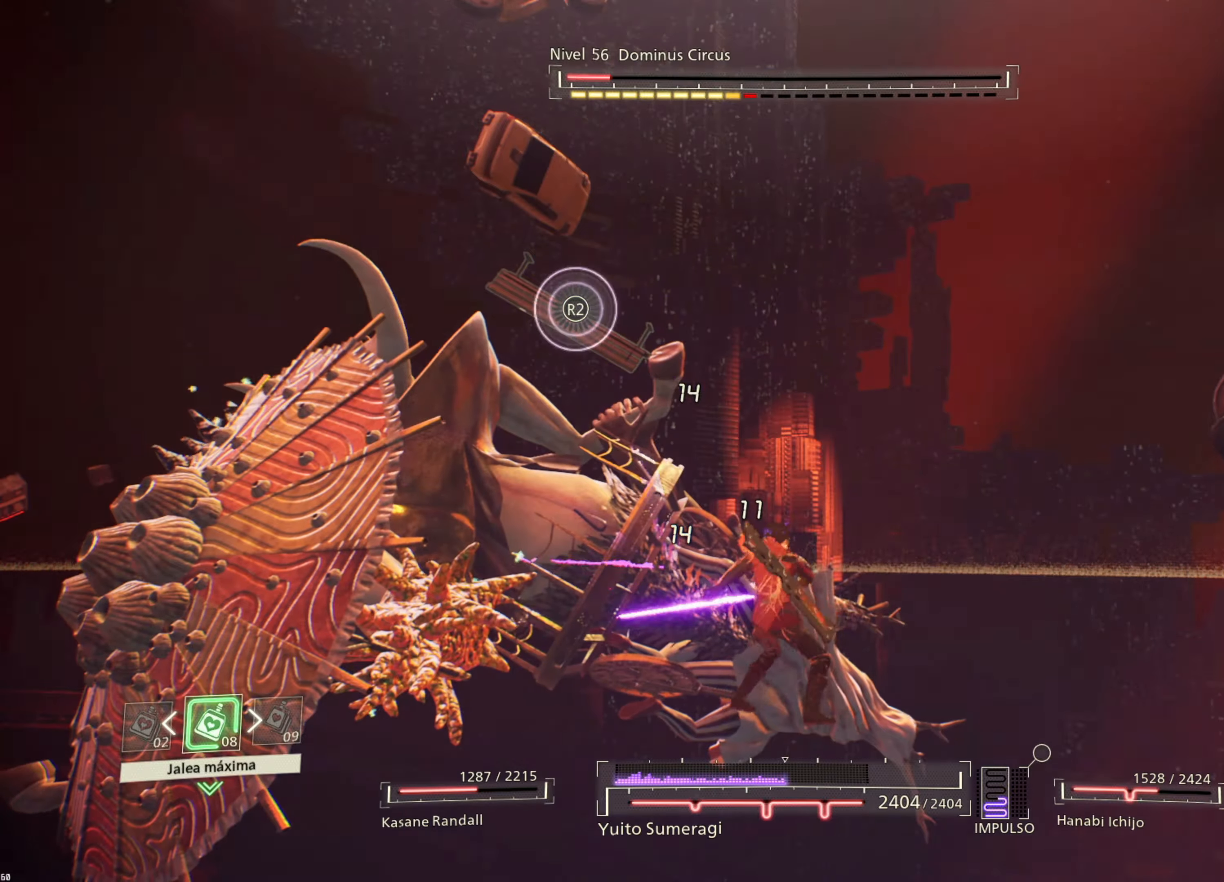
{"dt_ms": 500, "buttons": ["SQUARE"], "left_stick": "center", "right_stick": "center", "events": [[133, "SQUARE", "down"], [233, "SQUARE", "up"], [233, "left_stick", "center"], [300, "SQUARE", "down"], [400, "SQUARE", "up"], [467, "SQUARE", "down"]]}
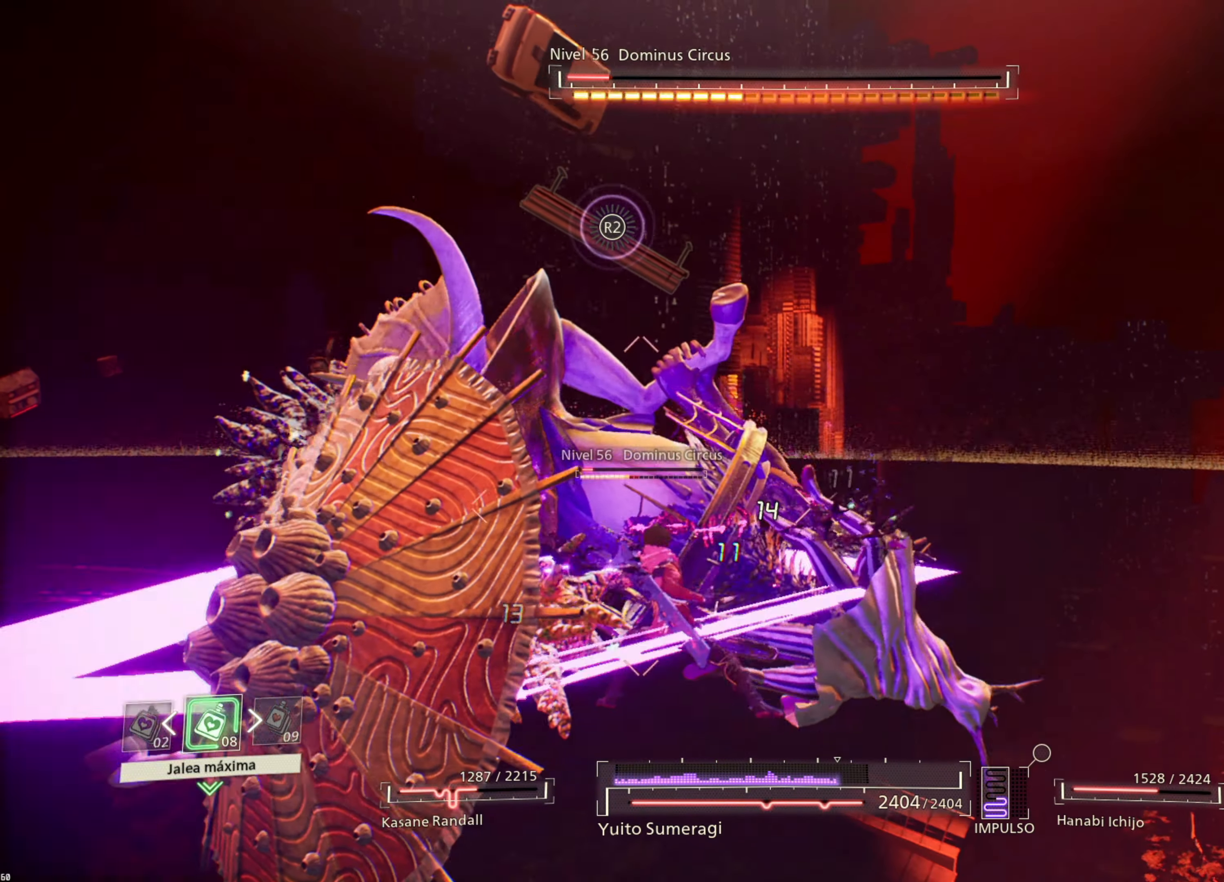
{"dt_ms": 500, "buttons": ["SQUARE"], "left_stick": "right", "right_stick": "center", "events": [[67, "SQUARE", "up"], [67, "left_stick", "right"], [133, "SQUARE", "down"], [250, "SQUARE", "up"], [317, "SQUARE", "down"], [417, "SQUARE", "up"], [467, "SQUARE", "down"]]}
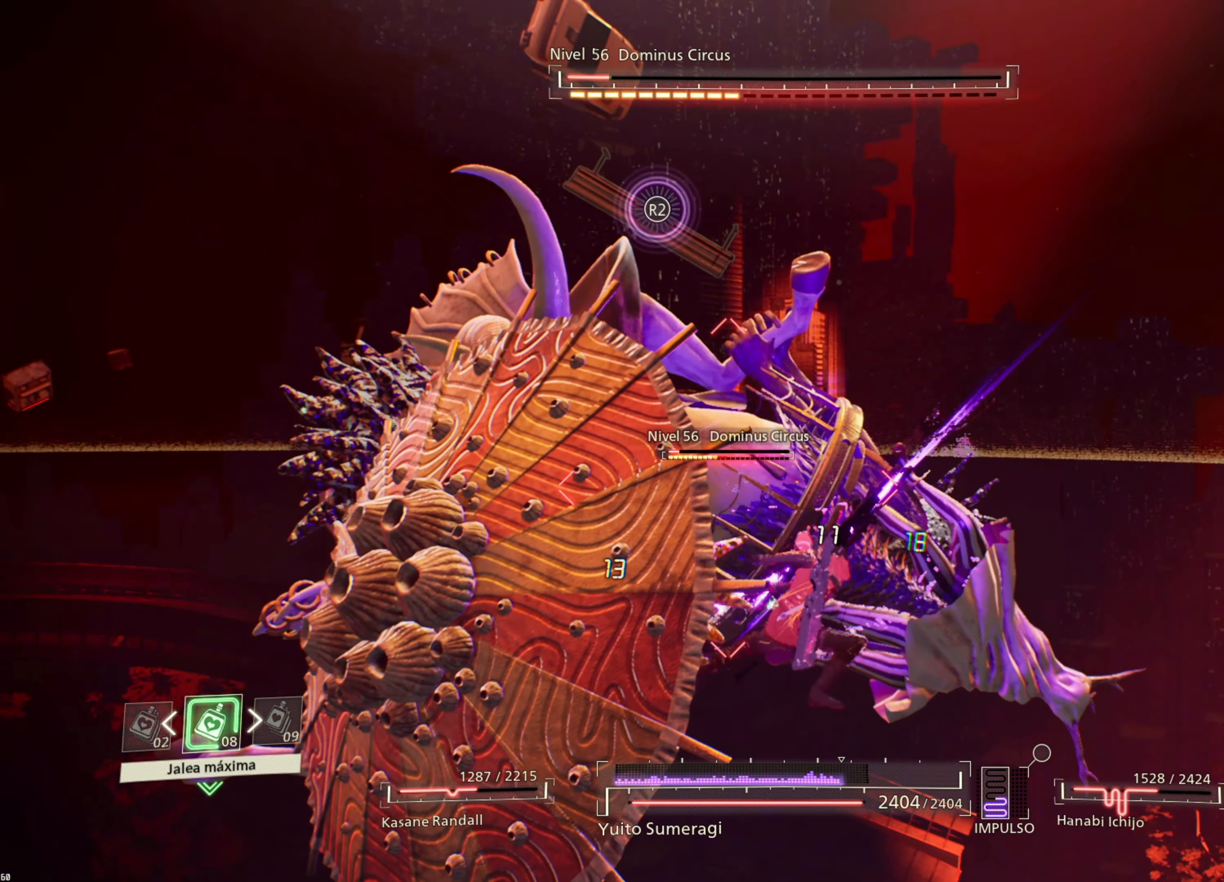
{"dt_ms": 500, "buttons": ["TRIANGLE"], "left_stick": "center", "right_stick": "center", "events": [[67, "SQUARE", "up"], [67, "left_stick", "up-right"], [133, "SQUARE", "down"], [183, "left_stick", "center"], [217, "SQUARE", "up"], [283, "SQUARE", "down"], [383, "SQUARE", "up"], [500, "TRIANGLE", "down"]]}
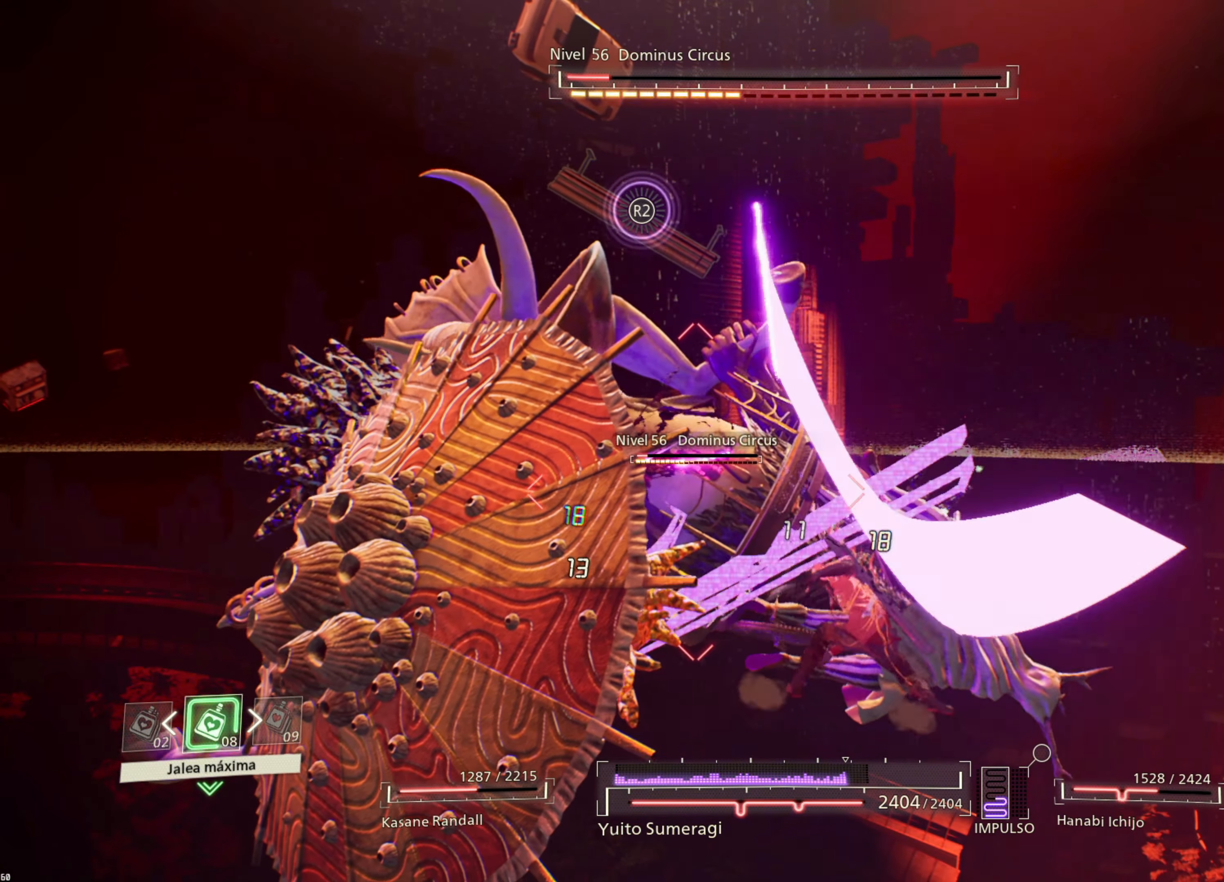
{"dt_ms": 500, "buttons": ["TRIANGLE"], "left_stick": "center", "right_stick": "center", "events": [[67, "TRIANGLE", "up"], [150, "TRIANGLE", "down"], [233, "TRIANGLE", "up"], [317, "TRIANGLE", "down"], [400, "TRIANGLE", "up"], [483, "TRIANGLE", "down"]]}
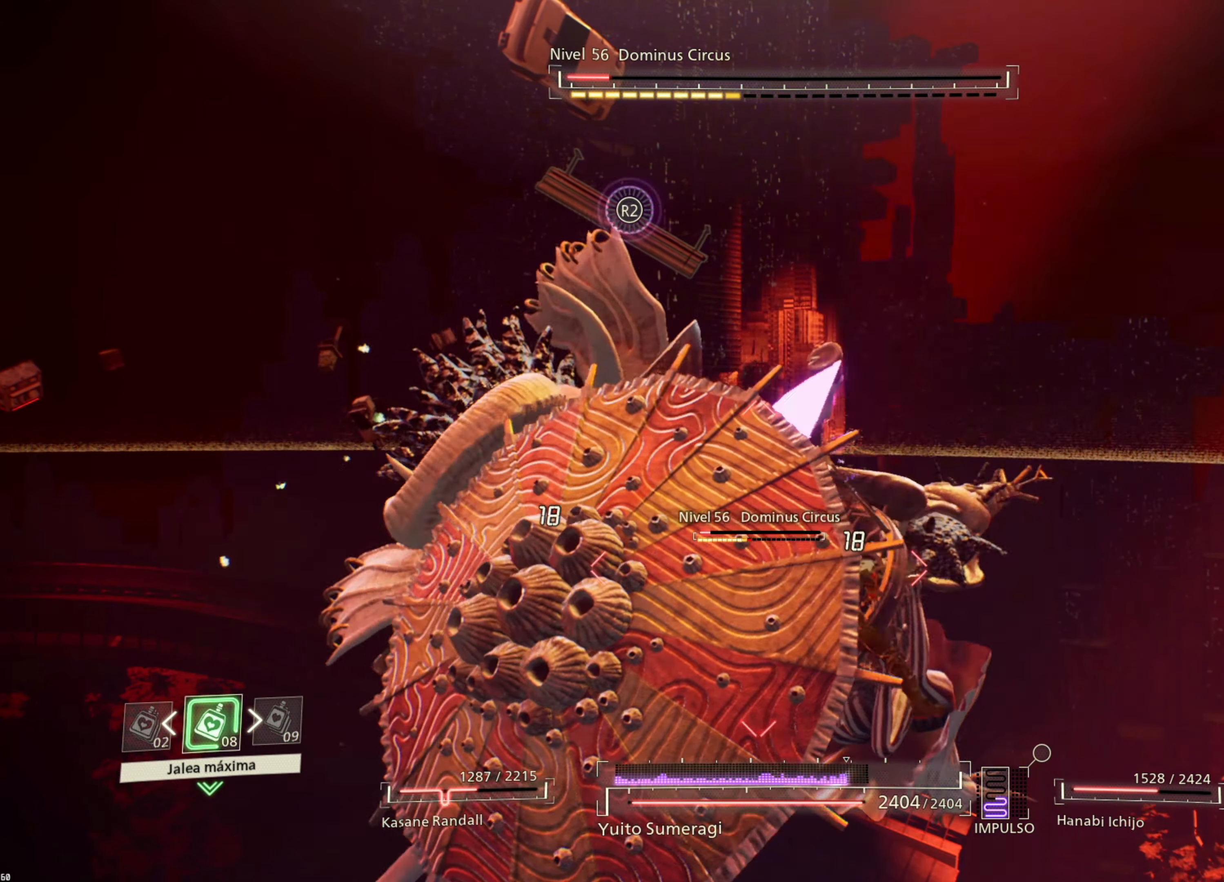
{"dt_ms": 500, "buttons": [], "left_stick": "center", "right_stick": "center", "events": [[67, "TRIANGLE", "up"], [150, "TRIANGLE", "down"], [233, "TRIANGLE", "up"], [350, "CIRCLE", "down"], [500, "CIRCLE", "up"]]}
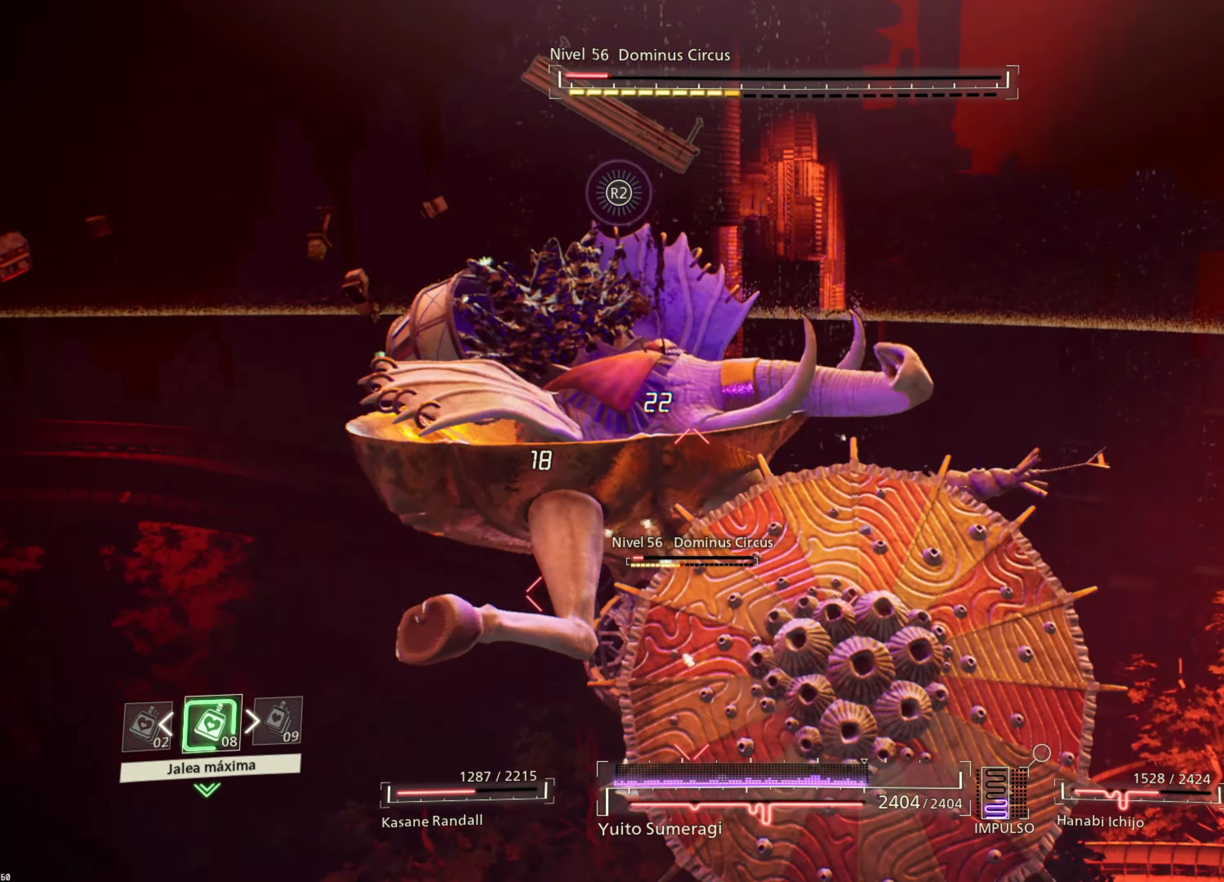
{"dt_ms": 500, "buttons": ["CROSS", "L1"], "left_stick": "center", "right_stick": "center", "events": [[33, "CIRCLE", "down"], [133, "CIRCLE", "up"], [167, "L1", "down"], [300, "CROSS", "down"], [417, "CROSS", "up"], [483, "CROSS", "down"]]}
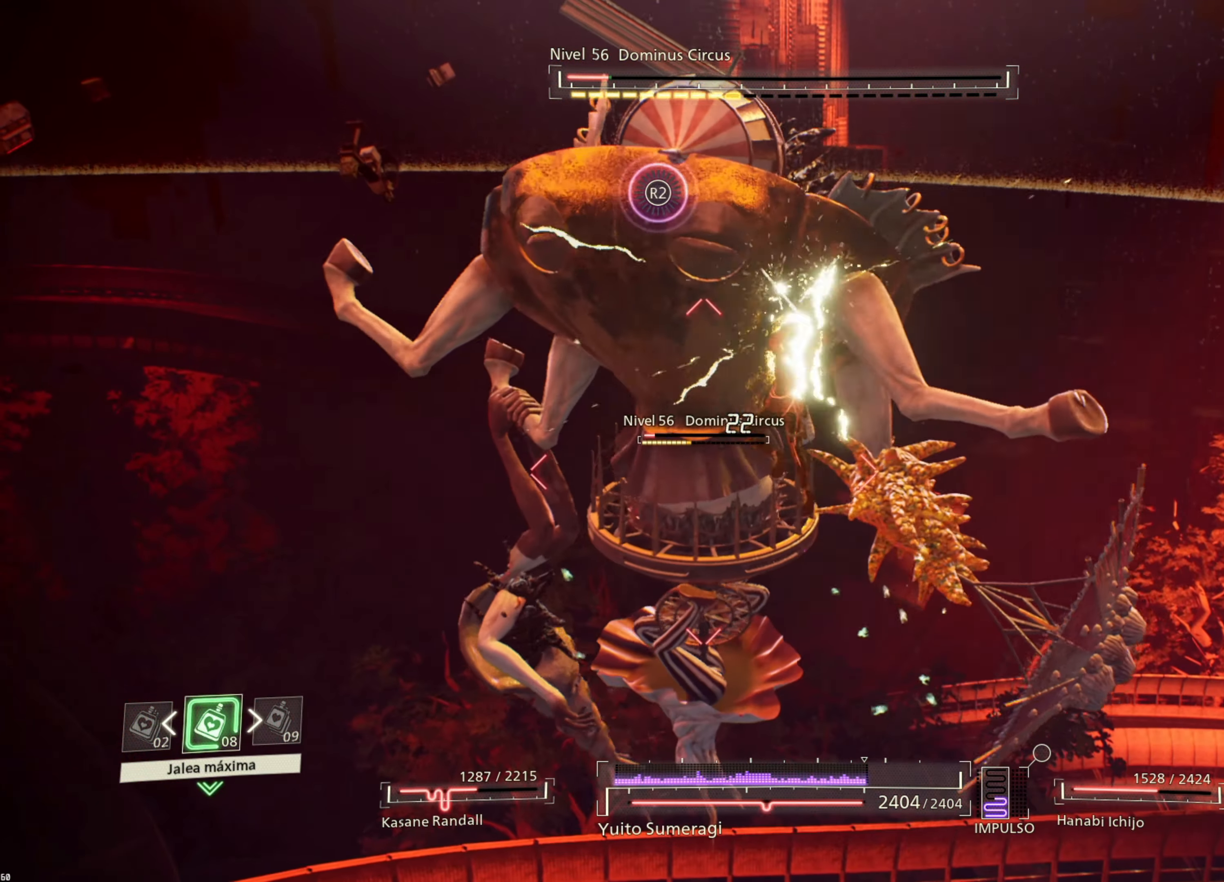
{"dt_ms": 500, "buttons": ["L1"], "left_stick": "center", "right_stick": "center", "events": [[83, "CROSS", "up"], [150, "CROSS", "down"], [267, "CROSS", "up"], [333, "CROSS", "down"], [433, "CROSS", "up"]]}
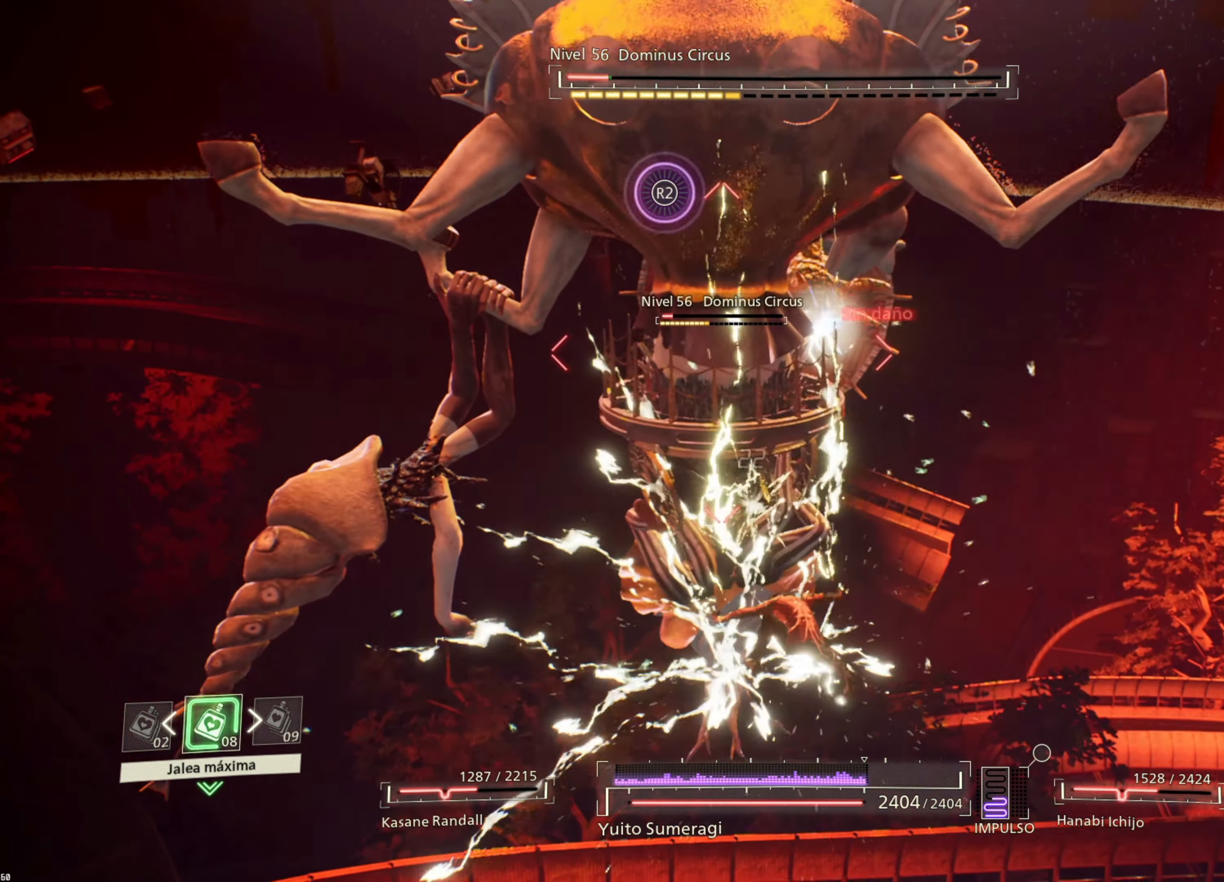
{"dt_ms": 500, "buttons": ["CIRCLE", "L1"], "left_stick": "left", "right_stick": "center", "events": [[17, "CROSS", "down"], [133, "CROSS", "up"], [250, "CIRCLE", "down"], [350, "CIRCLE", "up"], [417, "CIRCLE", "down"], [483, "left_stick", "left"]]}
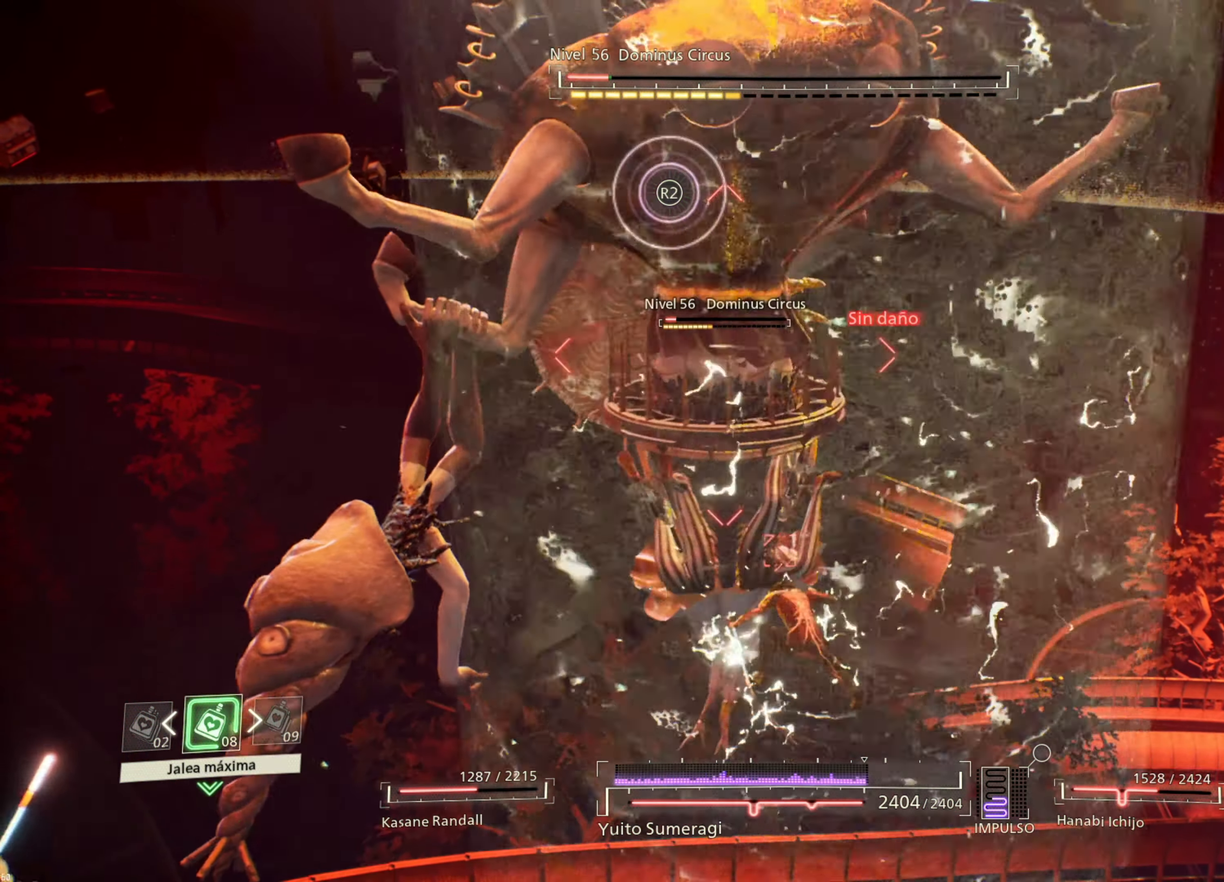
{"dt_ms": 500, "buttons": ["CIRCLE"], "left_stick": "left", "right_stick": "center", "events": [[17, "CIRCLE", "up"], [83, "left_stick", "center"], [100, "CIRCLE", "down"], [183, "L1", "up"], [200, "CIRCLE", "up"], [217, "left_stick", "up-left"], [267, "CIRCLE", "down"], [367, "CIRCLE", "up"], [433, "CIRCLE", "down"], [433, "left_stick", "left"]]}
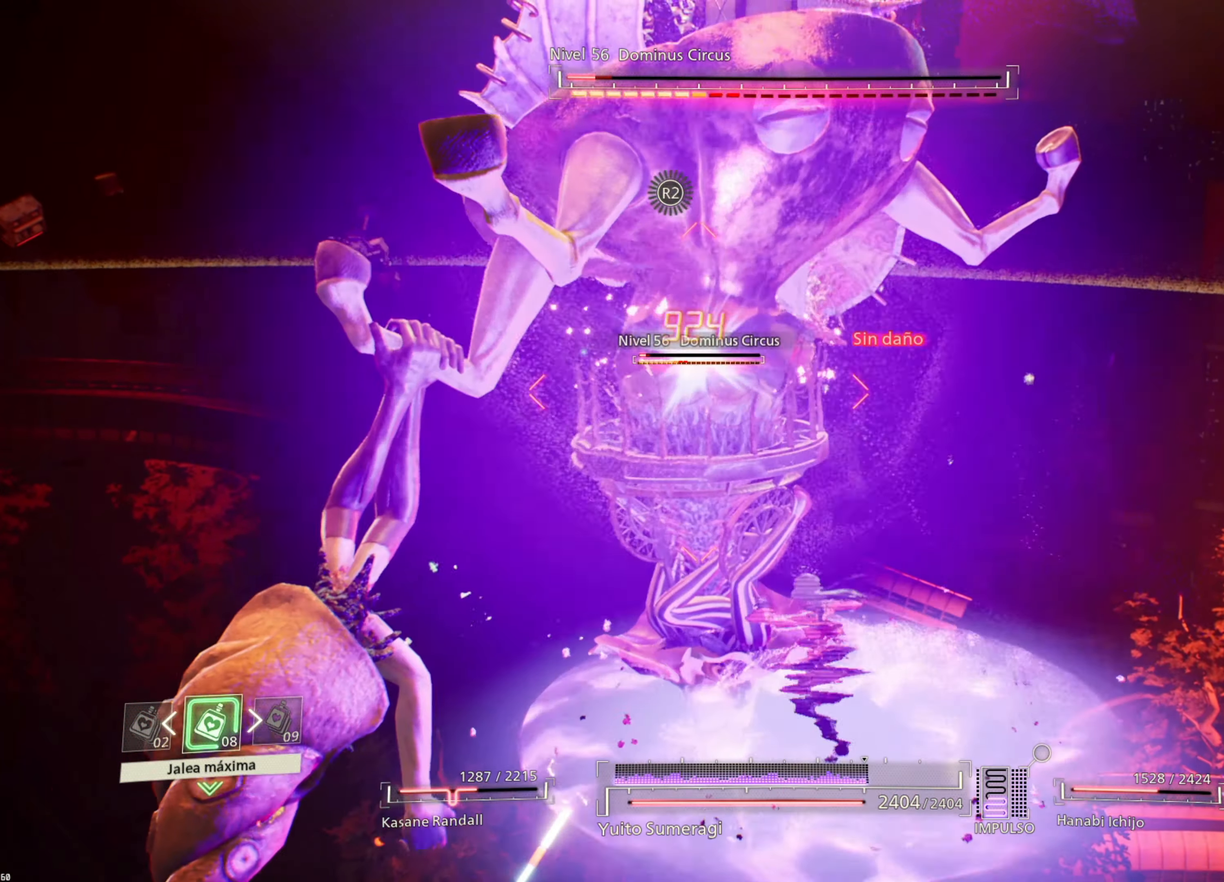
{"dt_ms": 500, "buttons": ["SQUARE"], "left_stick": "center", "right_stick": "center", "events": [[33, "CIRCLE", "up"], [100, "CIRCLE", "down"], [200, "CIRCLE", "up"], [267, "CIRCLE", "down"], [383, "CIRCLE", "up"], [383, "left_stick", "center"], [467, "SQUARE", "down"]]}
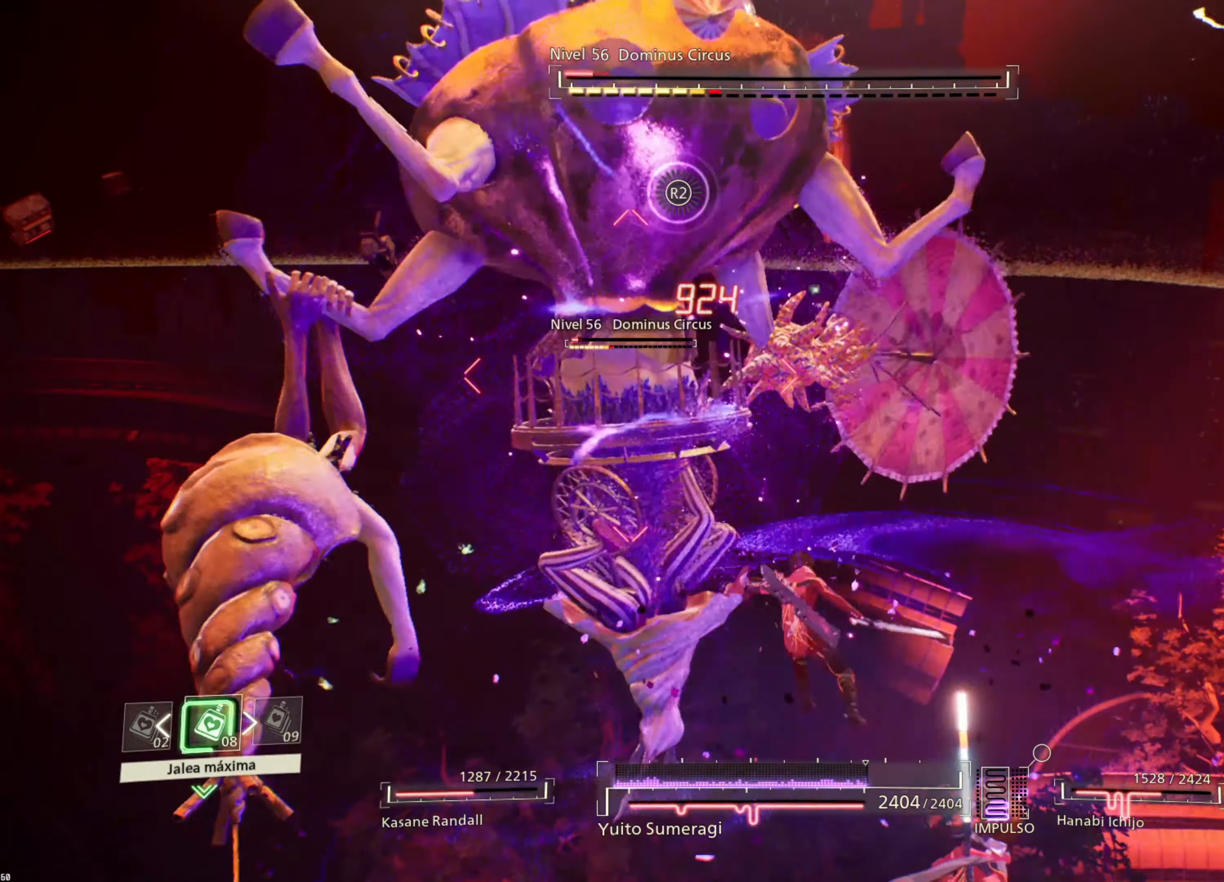
{"dt_ms": 500, "buttons": [], "left_stick": "left", "right_stick": "center", "events": [[34, "SQUARE", "up"], [34, "left_stick", "left"], [117, "SQUARE", "down"], [217, "SQUARE", "up"], [300, "SQUARE", "down"], [384, "SQUARE", "up"]]}
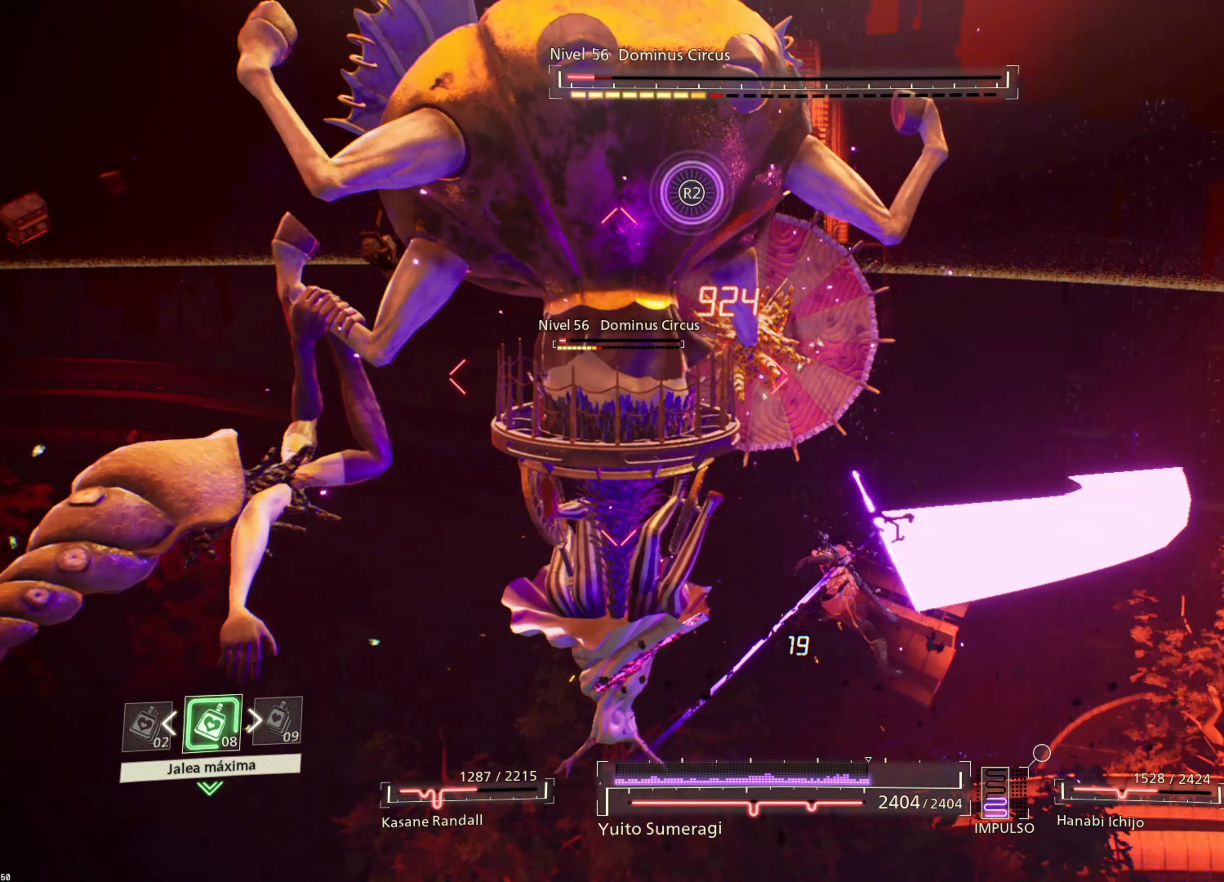
{"dt_ms": 500, "buttons": [], "left_stick": "down-left", "right_stick": "center", "events": [[34, "TRIANGLE", "down"], [100, "TRIANGLE", "up"], [134, "left_stick", "down-left"], [167, "TRIANGLE", "down"], [250, "TRIANGLE", "up"], [350, "TRIANGLE", "down"], [434, "TRIANGLE", "up"]]}
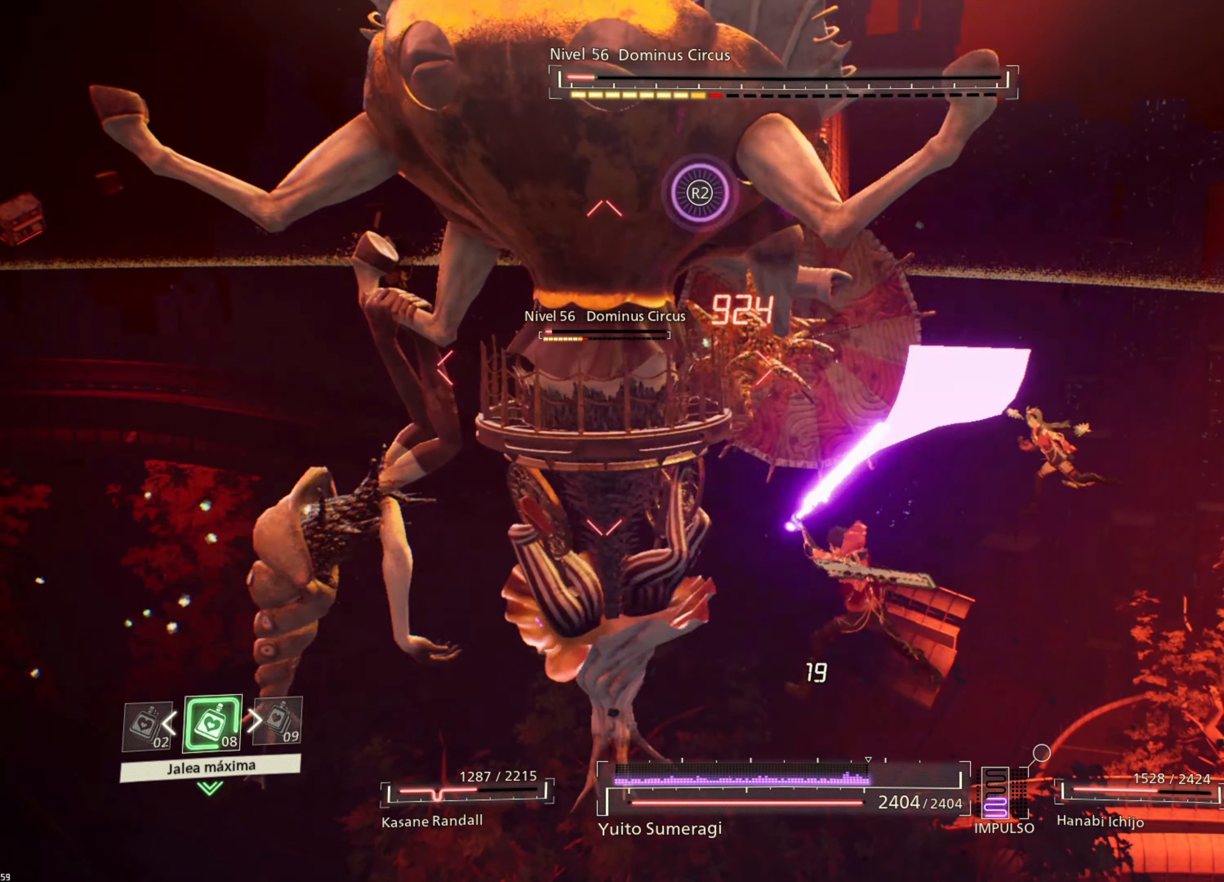
{"dt_ms": 500, "buttons": ["CIRCLE"], "left_stick": "left", "right_stick": "center", "events": [[34, "TRIANGLE", "down"], [134, "TRIANGLE", "up"], [217, "TRIANGLE", "down"], [300, "TRIANGLE", "up"], [317, "left_stick", "left"], [417, "TRIANGLE", "down"], [450, "TRIANGLE", "up"], [467, "CIRCLE", "down"]]}
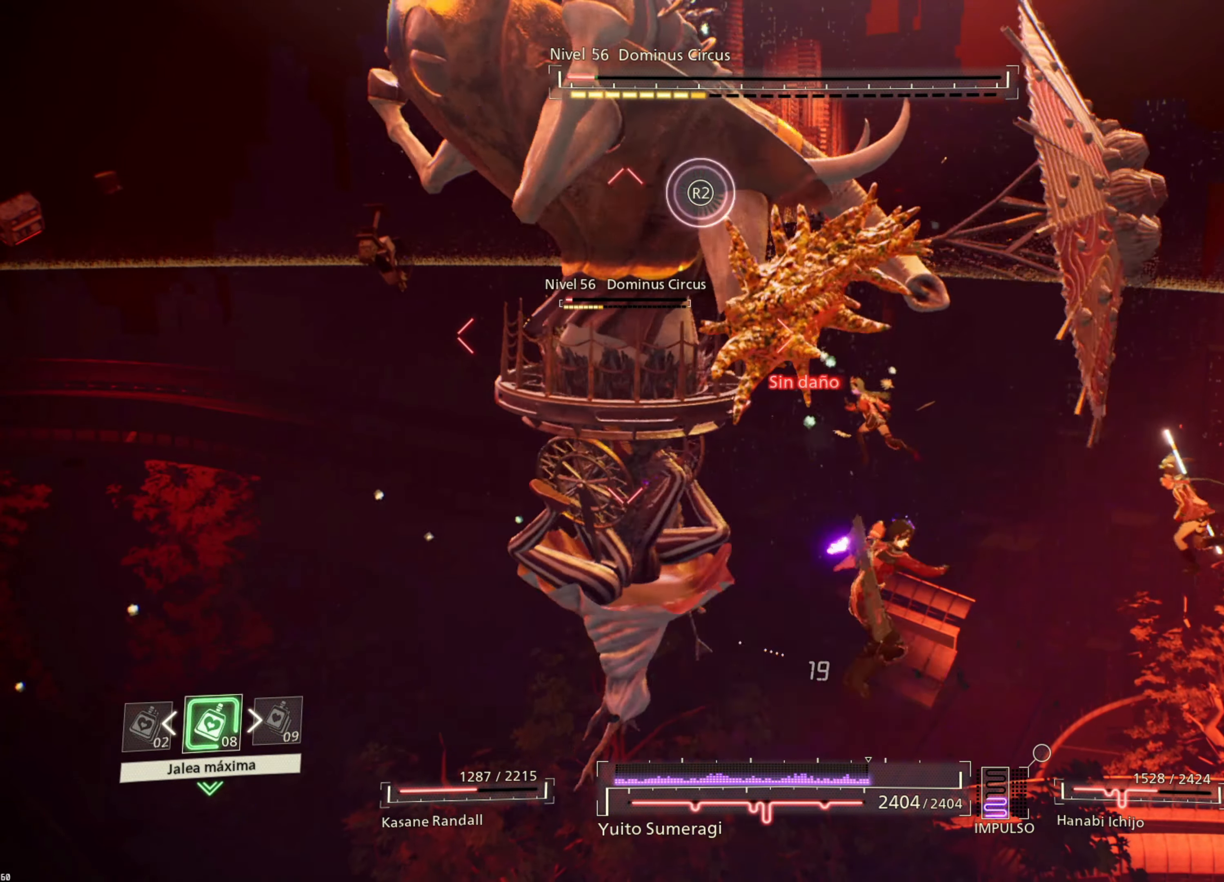
{"dt_ms": 500, "buttons": ["CIRCLE"], "left_stick": "down-left", "right_stick": "center", "events": [[50, "CIRCLE", "up"], [117, "CIRCLE", "down"], [217, "CIRCLE", "up"], [300, "CIRCLE", "down"], [384, "CIRCLE", "up"], [484, "CIRCLE", "down"], [500, "left_stick", "down-left"]]}
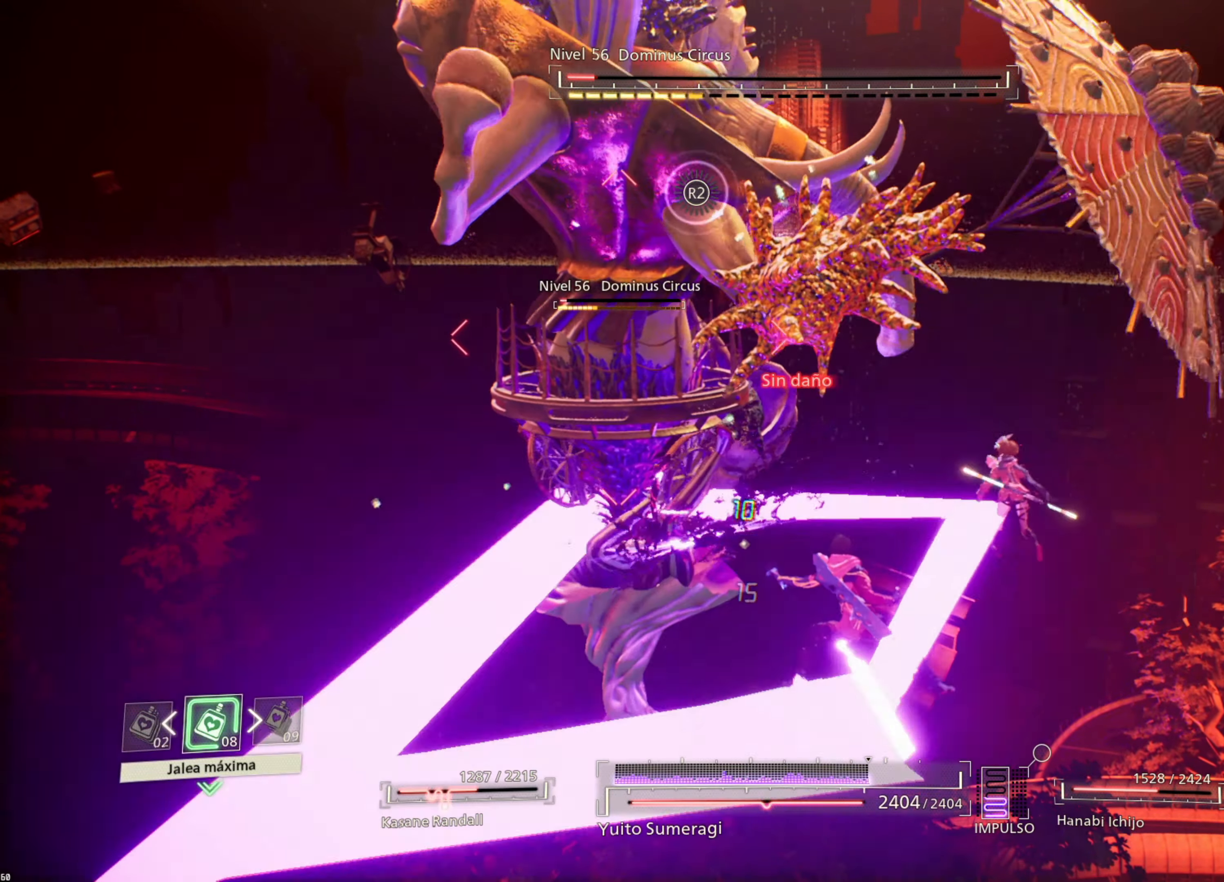
{"dt_ms": 500, "buttons": ["CIRCLE"], "left_stick": "down-left", "right_stick": "center", "events": [[50, "CIRCLE", "up"], [150, "CIRCLE", "down"], [234, "CIRCLE", "up"], [334, "CIRCLE", "down"], [417, "CIRCLE", "up"], [500, "CIRCLE", "down"]]}
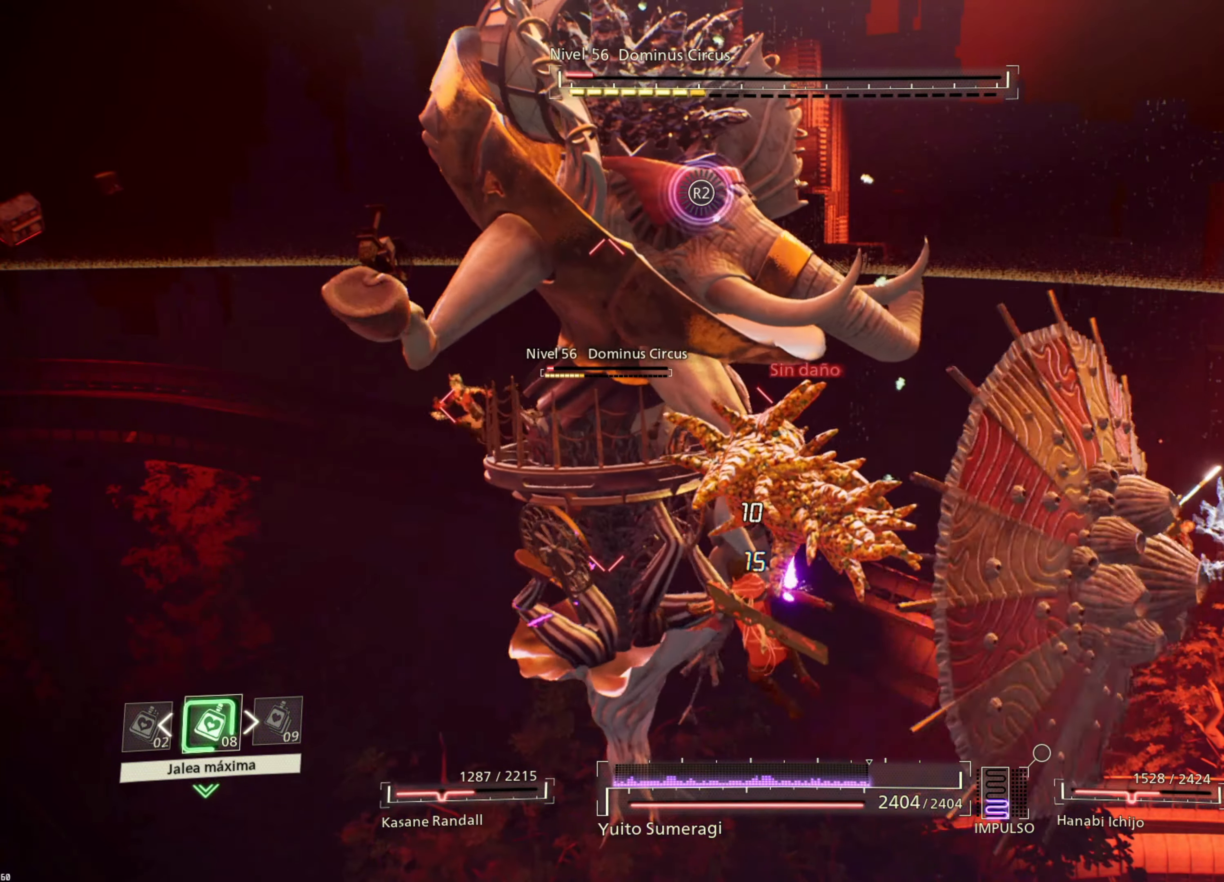
{"dt_ms": 500, "buttons": [], "left_stick": "down-left", "right_stick": "center", "events": [[100, "CIRCLE", "up"], [200, "CIRCLE", "down"], [300, "CIRCLE", "up"], [384, "CIRCLE", "down"], [484, "CIRCLE", "up"]]}
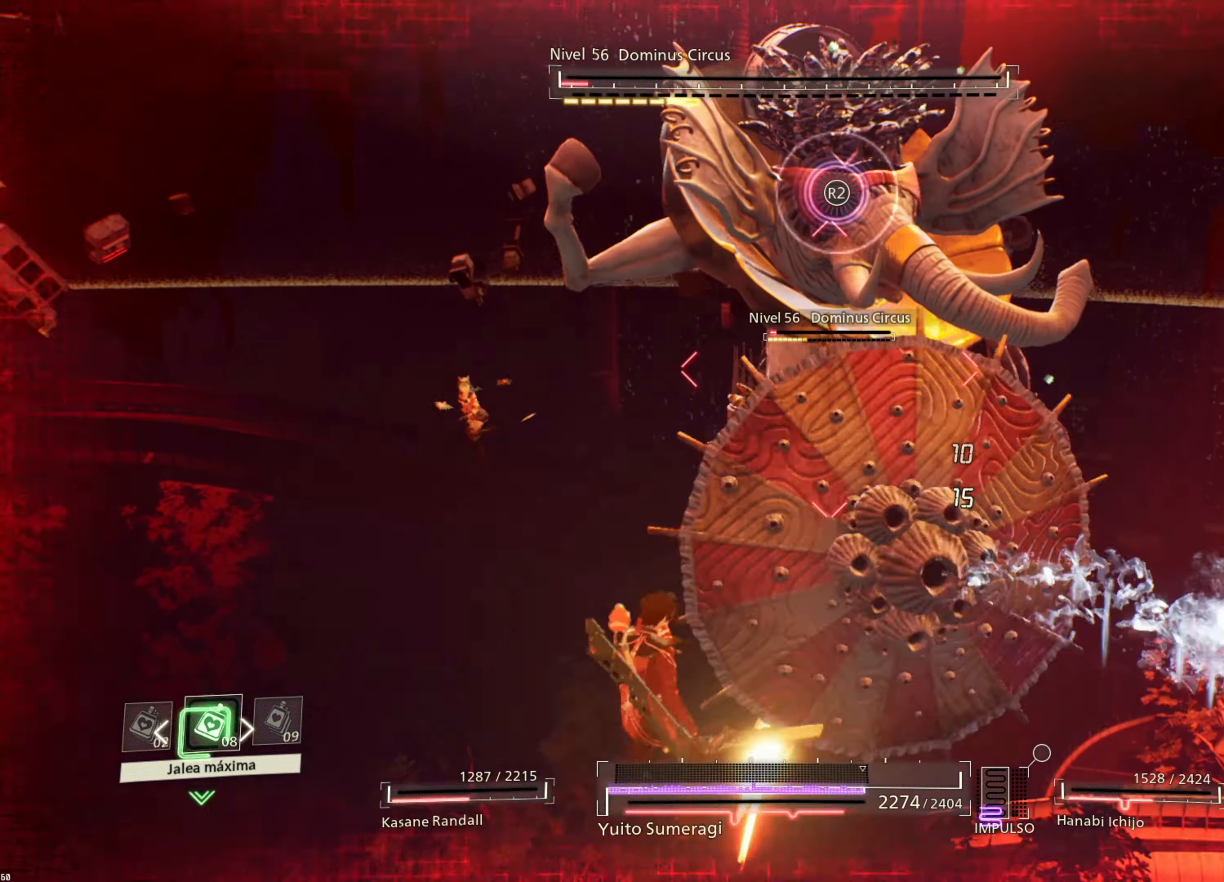
{"dt_ms": 500, "buttons": ["CIRCLE"], "left_stick": "left", "right_stick": "center", "events": [[67, "CIRCLE", "down"], [84, "left_stick", "left"], [167, "CIRCLE", "up"], [250, "CIRCLE", "down"], [350, "CIRCLE", "up"], [434, "CIRCLE", "down"]]}
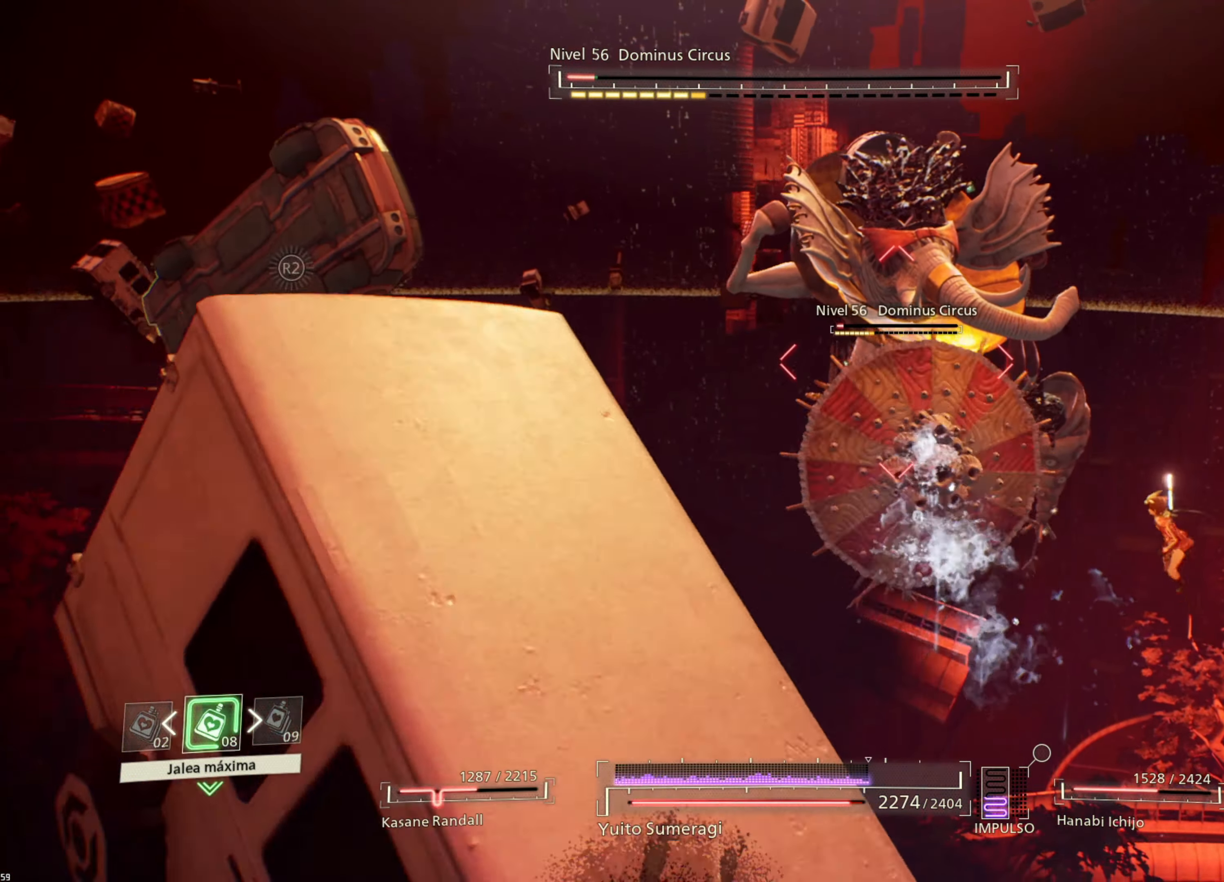
{"dt_ms": 500, "buttons": [], "left_stick": "center", "right_stick": "center", "events": [[34, "CIRCLE", "up"], [134, "CIRCLE", "down"], [234, "CIRCLE", "up"], [334, "CIRCLE", "down"], [450, "CIRCLE", "up"], [500, "left_stick", "center"]]}
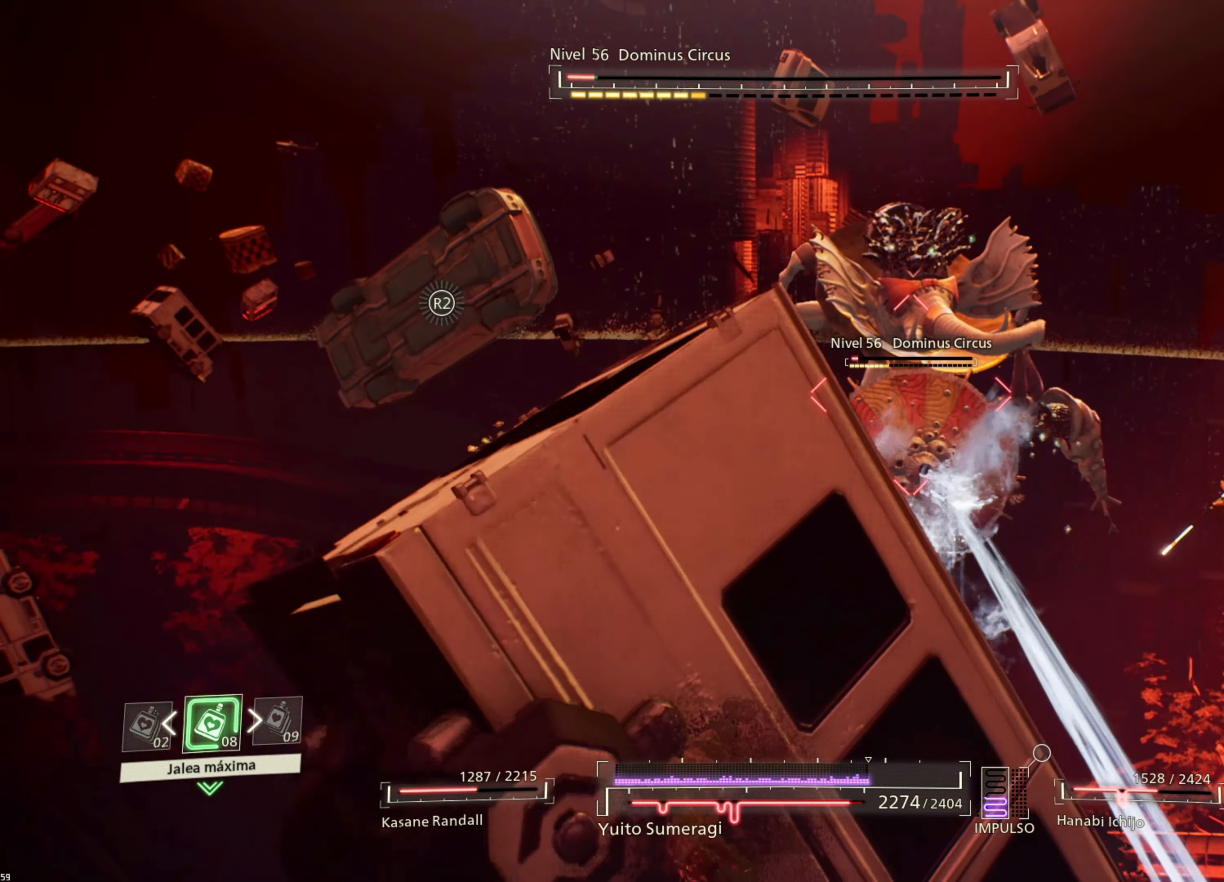
{"dt_ms": 500, "buttons": [], "left_stick": "left", "right_stick": "center", "events": [[34, "CIRCLE", "down"], [134, "CIRCLE", "up"], [184, "left_stick", "left"], [234, "CIRCLE", "down"], [317, "CIRCLE", "up"], [400, "CIRCLE", "down"], [500, "CIRCLE", "up"]]}
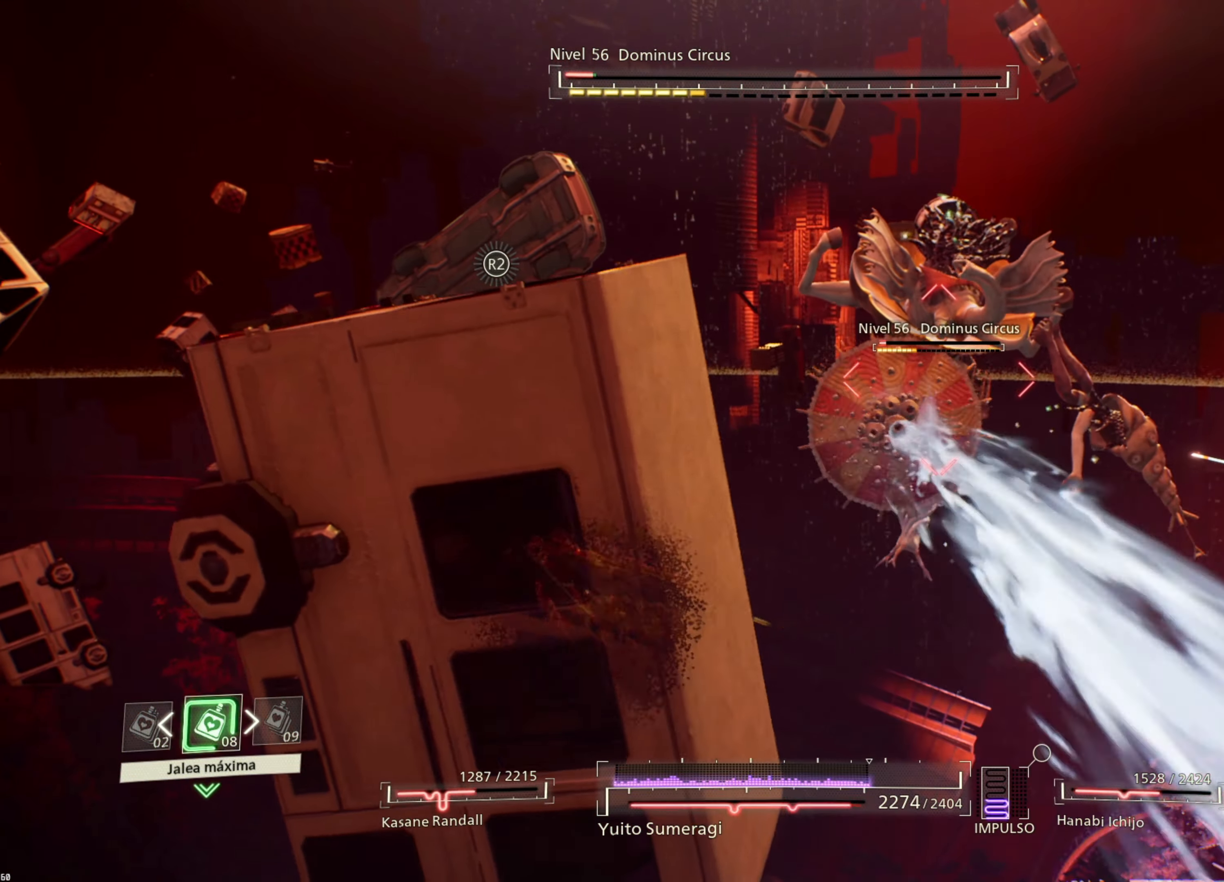
{"dt_ms": 500, "buttons": ["CIRCLE"], "left_stick": "left", "right_stick": "center", "events": [[84, "CIRCLE", "down"], [167, "CIRCLE", "up"], [267, "CIRCLE", "down"], [367, "CIRCLE", "up"], [450, "CIRCLE", "down"]]}
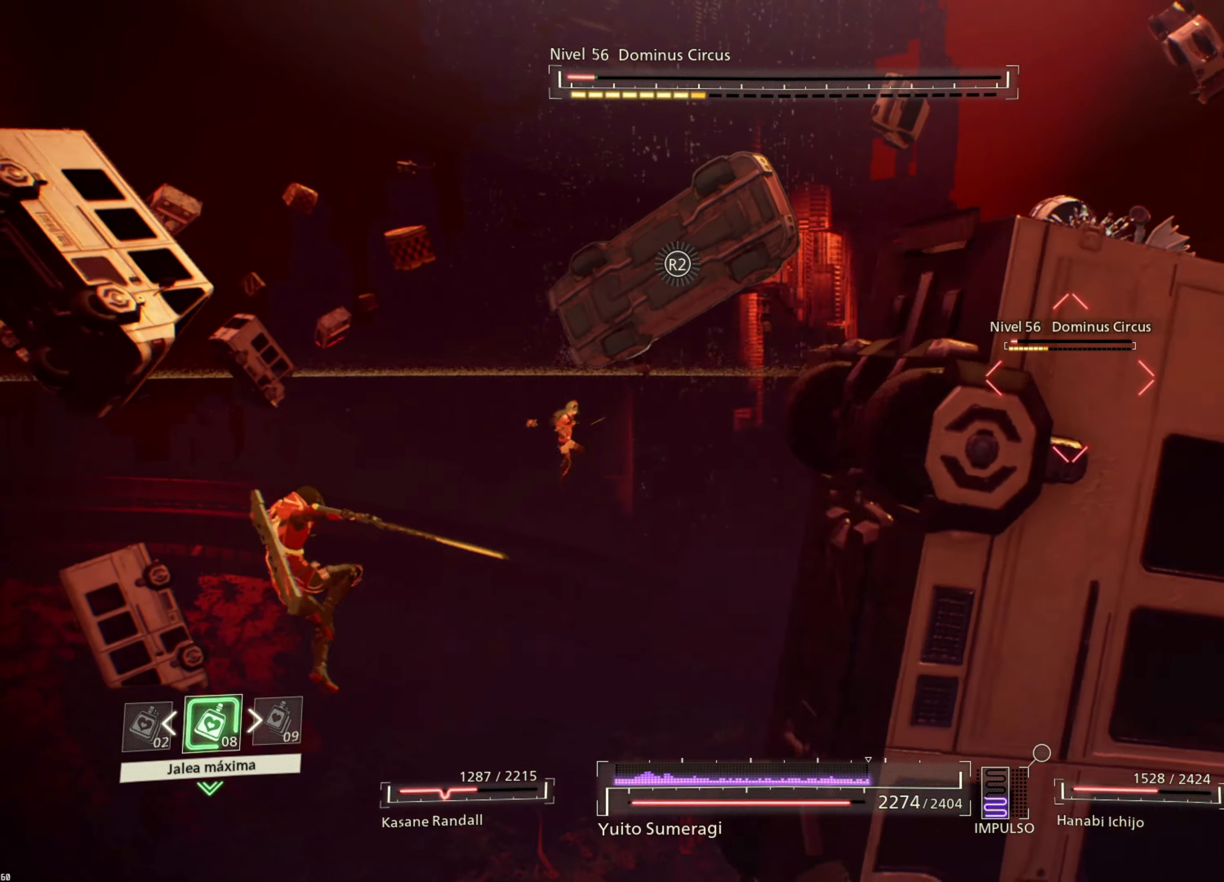
{"dt_ms": 500, "buttons": [], "left_stick": "left", "right_stick": "center", "events": [[50, "CIRCLE", "up"], [133, "CIRCLE", "down"], [233, "CIRCLE", "up"], [333, "CIRCLE", "down"], [433, "CIRCLE", "up"]]}
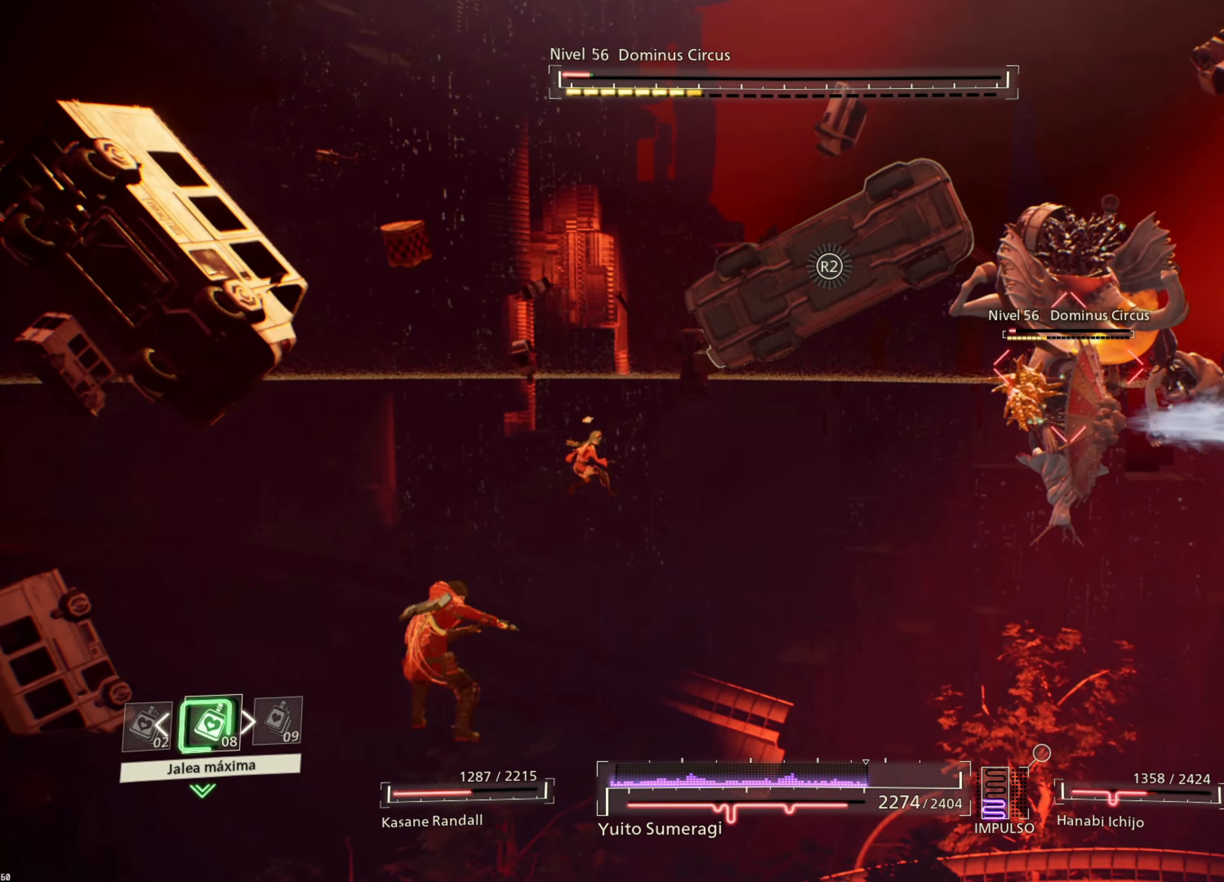
{"dt_ms": 500, "buttons": [], "left_stick": "left", "right_stick": "center", "events": [[16, "CIRCLE", "down"], [100, "CIRCLE", "up"], [200, "CIRCLE", "down"], [266, "CIRCLE", "up"], [383, "CIRCLE", "down"], [483, "CIRCLE", "up"]]}